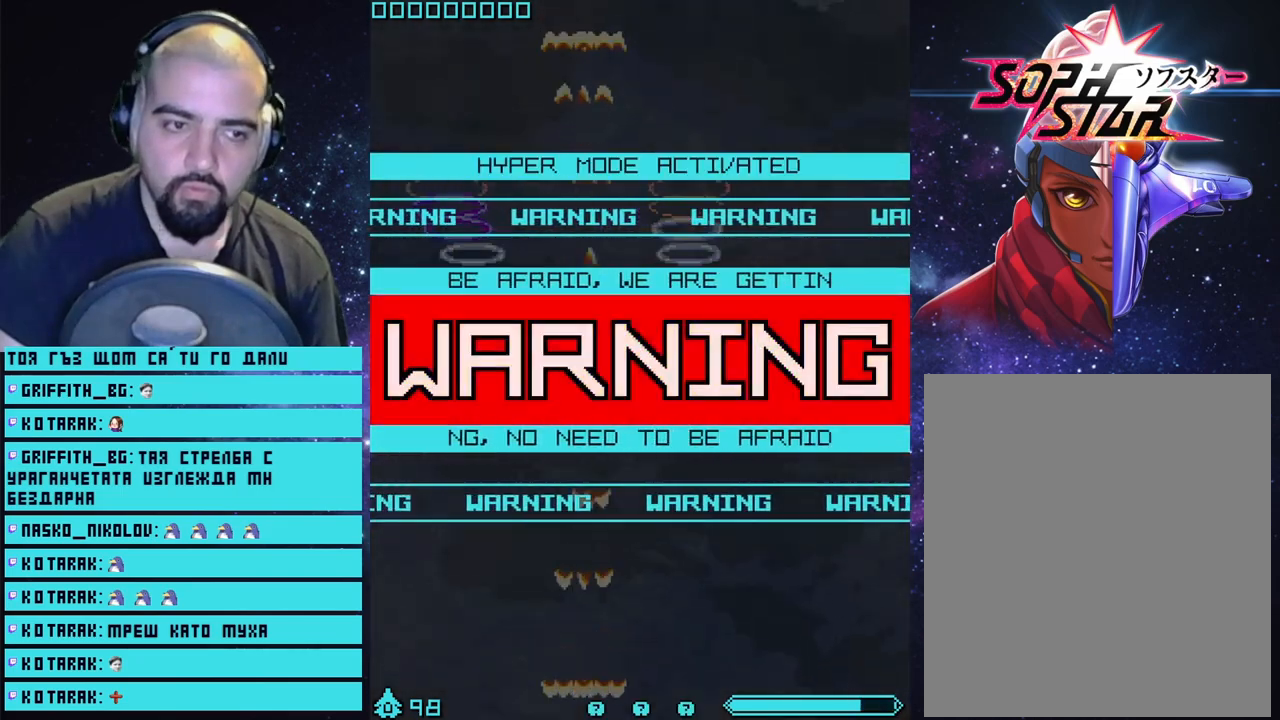
Gameplay with a controller (PlayStation layout); each line is a JSON object with the inputs held at the frame after it. "events" lists button and stick changes between this image and that frame as [ms after this image, input, new state], when the widget could be followed in between.
{"buttons": ["CROSS"], "left_stick": "center", "right_stick": "center", "events": [[117, "left_stick", "center"]]}
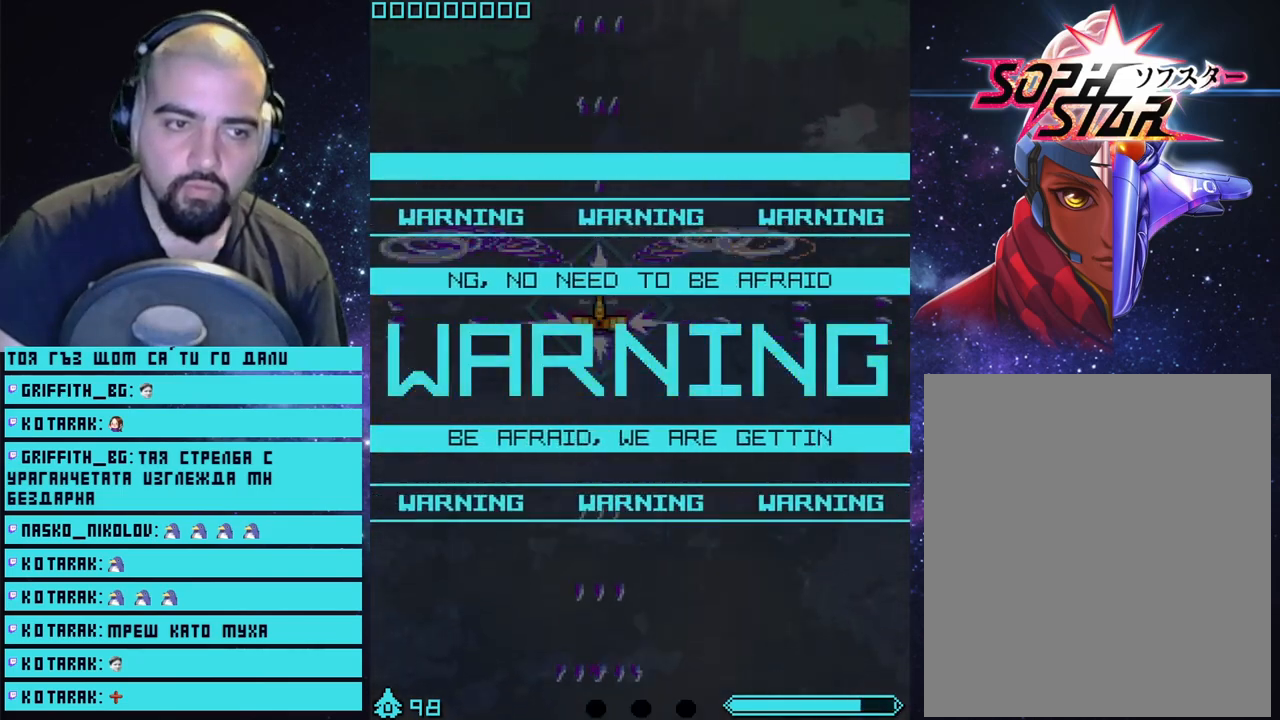
{"buttons": ["CROSS"], "left_stick": "center", "right_stick": "center", "events": []}
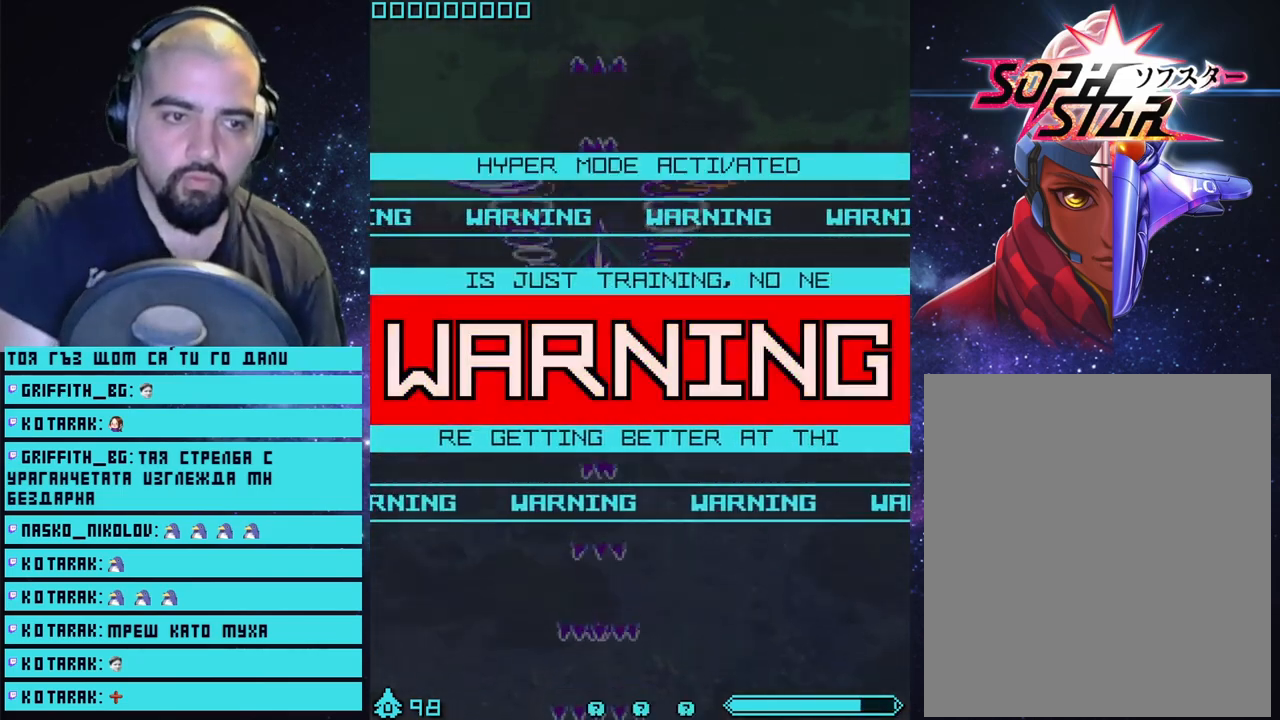
{"buttons": ["CROSS"], "left_stick": "center", "right_stick": "center", "events": []}
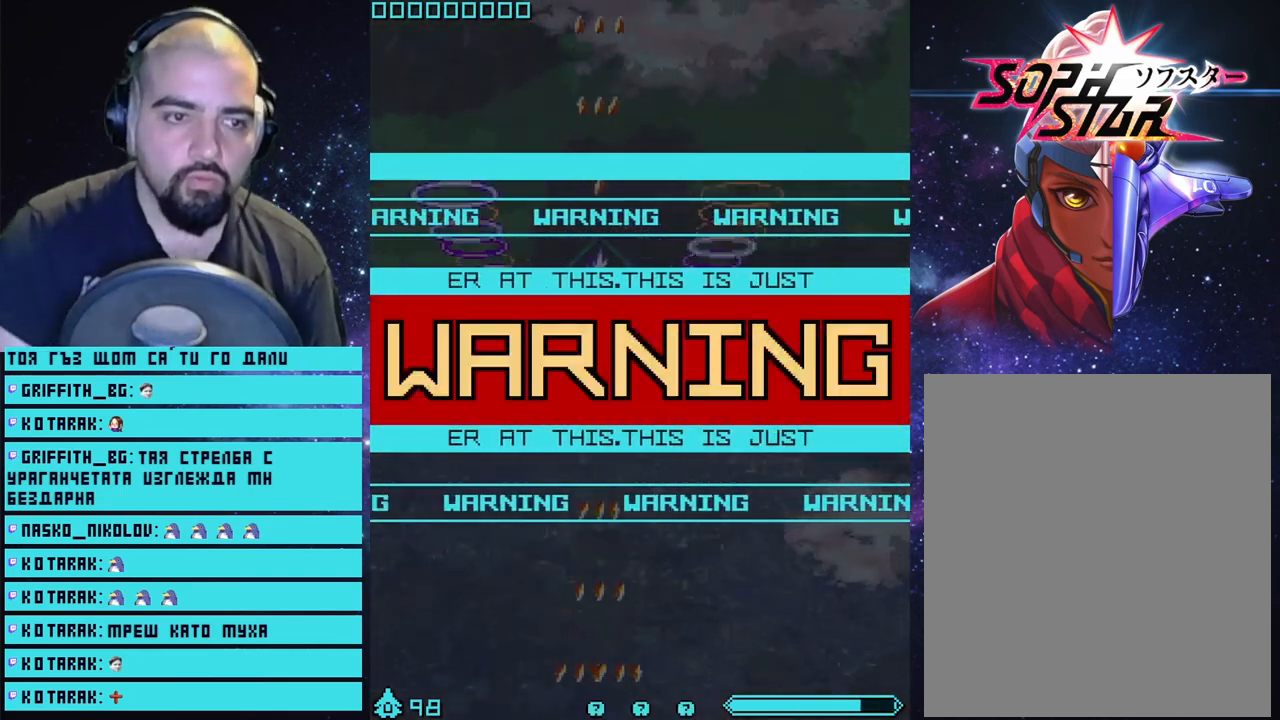
{"buttons": ["CROSS"], "left_stick": "center", "right_stick": "center", "events": [[317, "left_stick", "up"], [417, "left_stick", "center"]]}
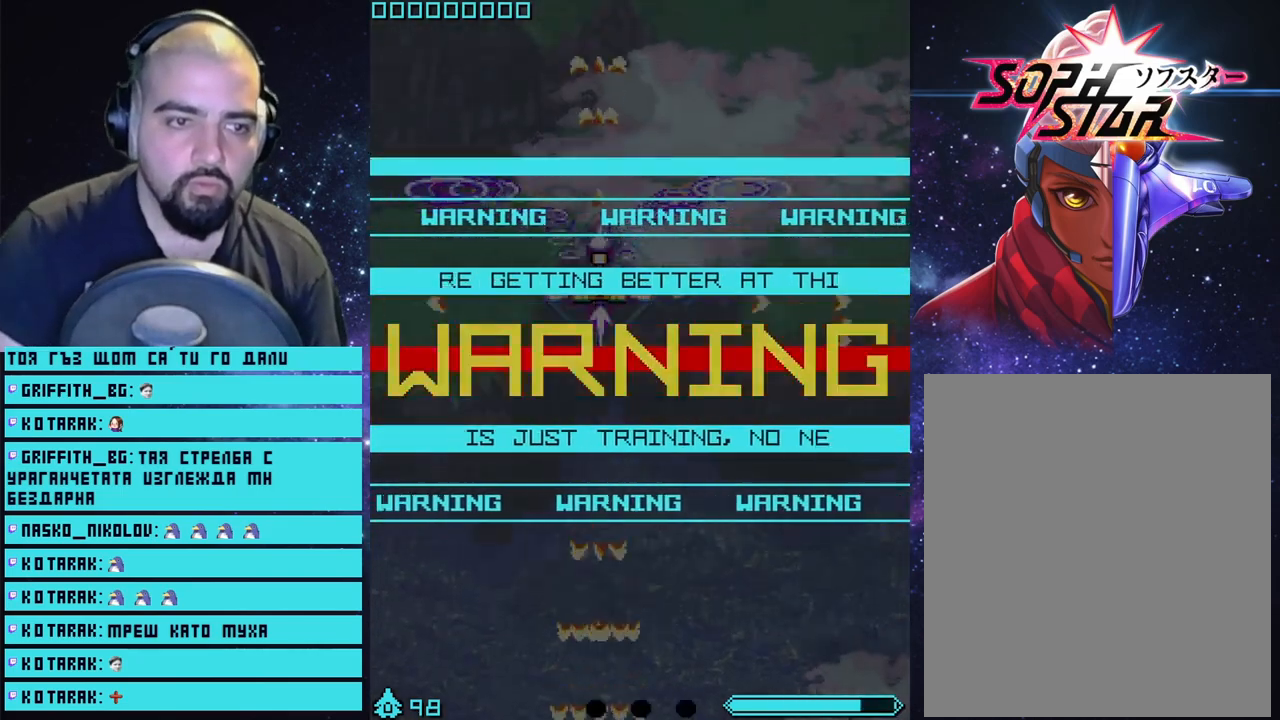
{"buttons": ["CROSS"], "left_stick": "center", "right_stick": "center", "events": []}
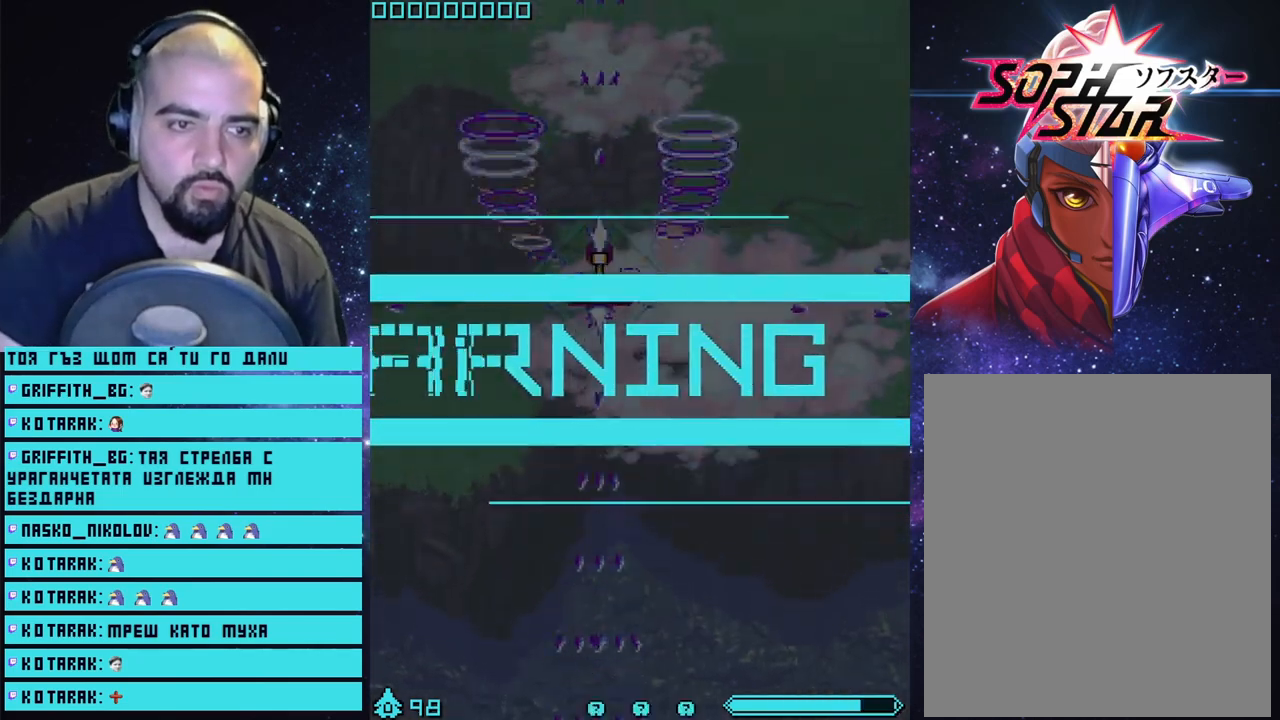
{"buttons": ["CROSS"], "left_stick": "center", "right_stick": "center", "events": []}
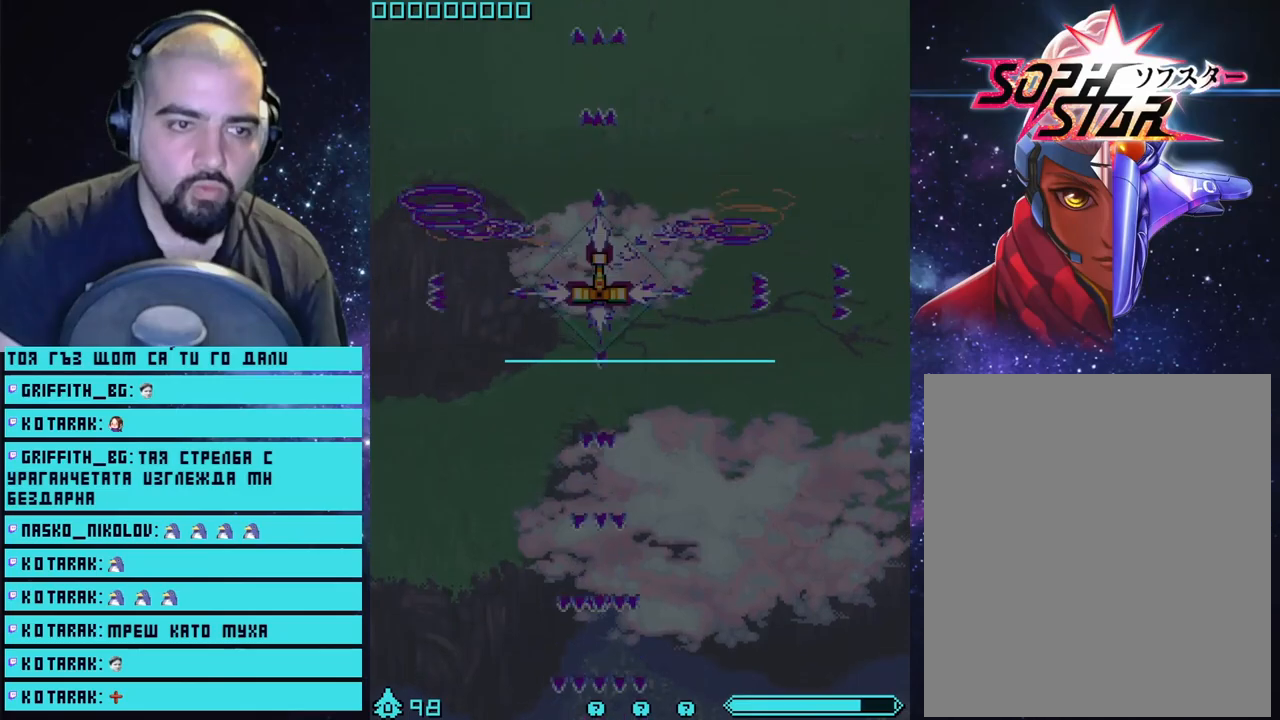
{"buttons": ["CROSS"], "left_stick": "center", "right_stick": "center", "events": []}
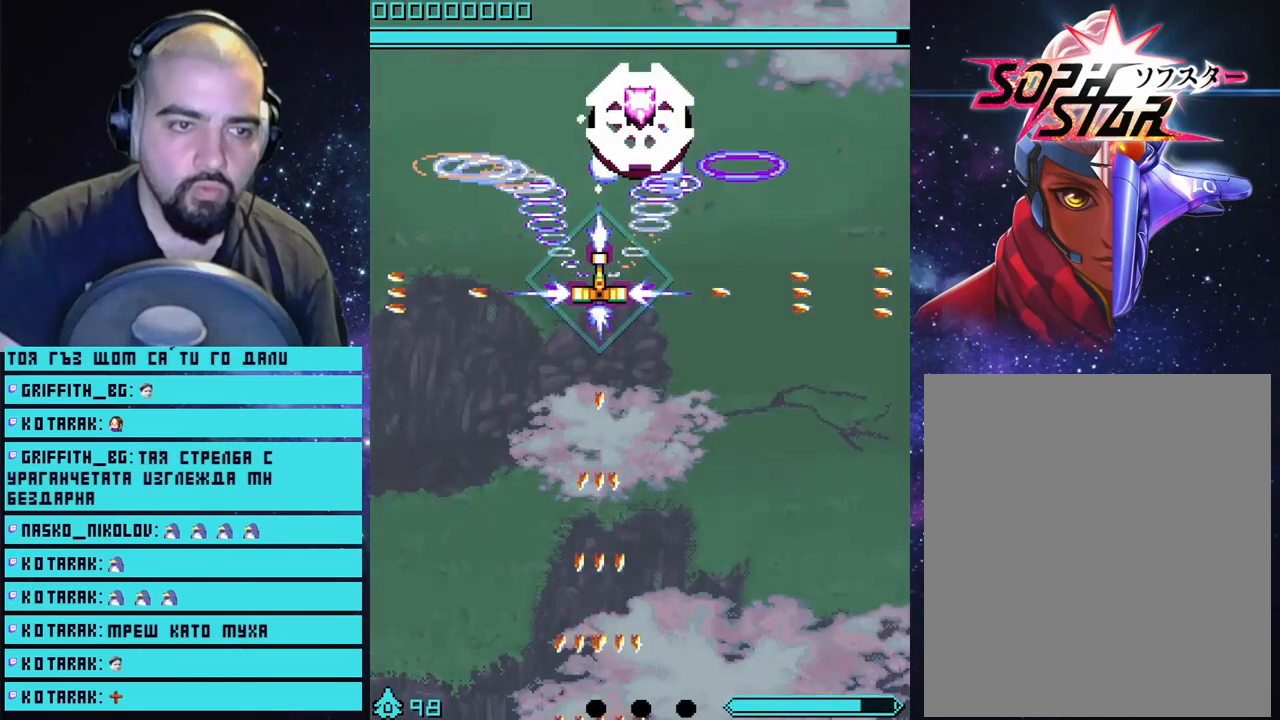
{"buttons": ["CROSS"], "left_stick": "center", "right_stick": "center", "events": []}
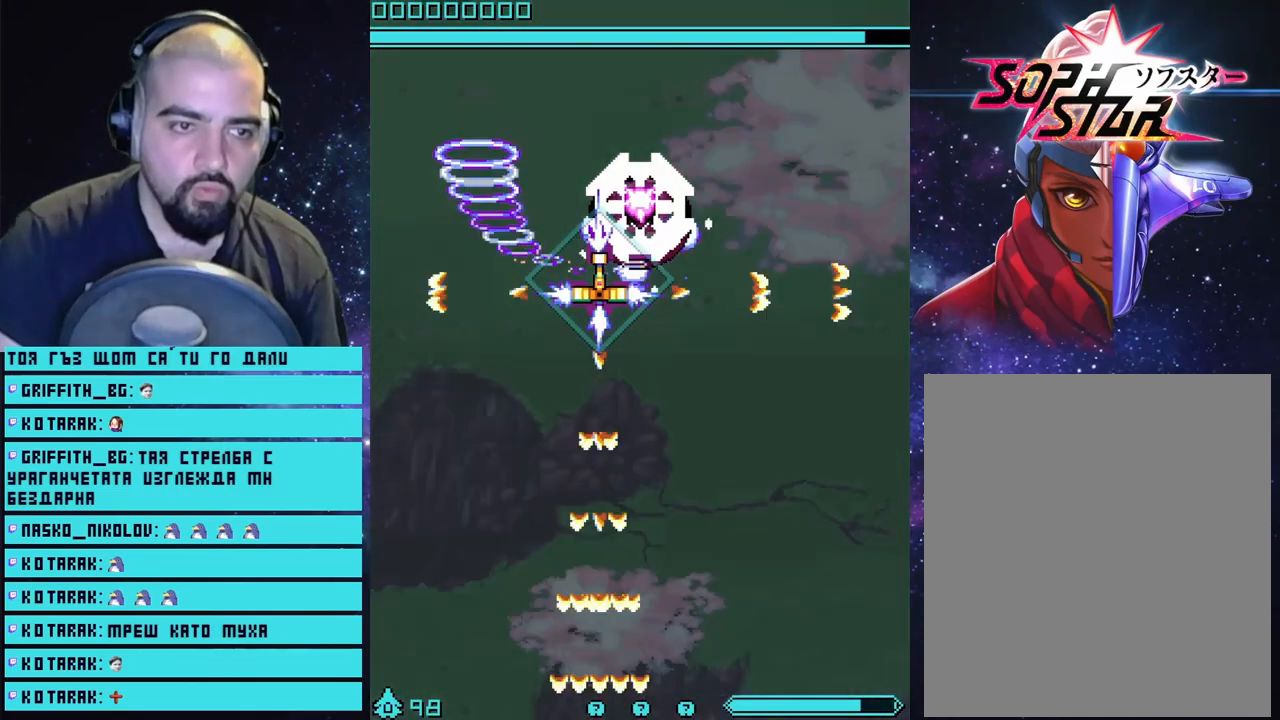
{"buttons": ["CROSS"], "left_stick": "center", "right_stick": "center", "events": []}
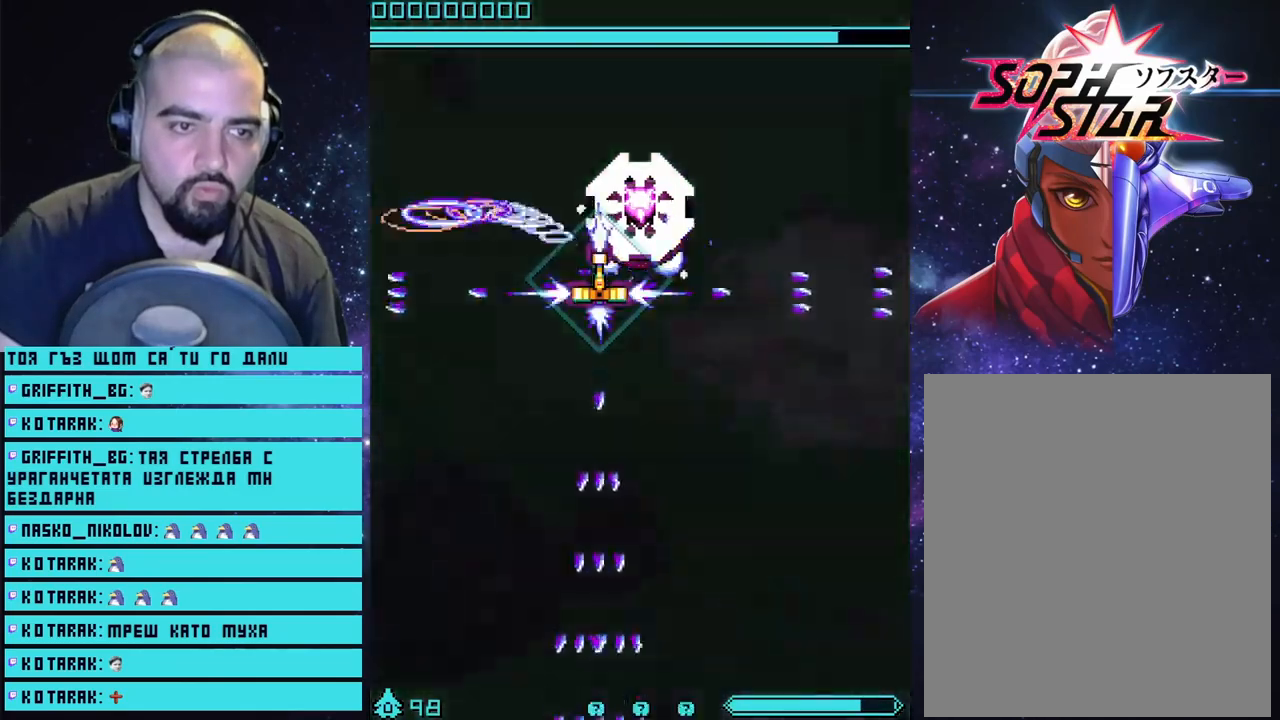
{"buttons": ["CROSS"], "left_stick": "down", "right_stick": "center", "events": [[417, "left_stick", "down"]]}
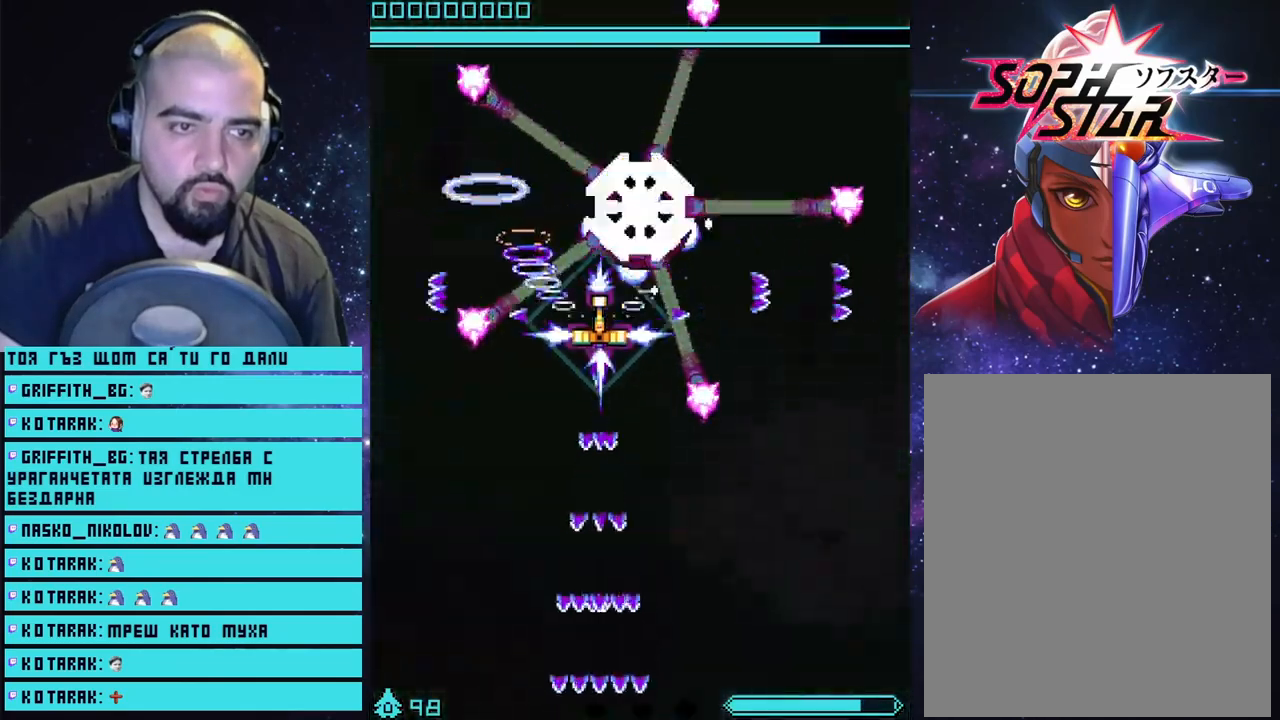
{"buttons": ["CROSS"], "left_stick": "down", "right_stick": "center", "events": []}
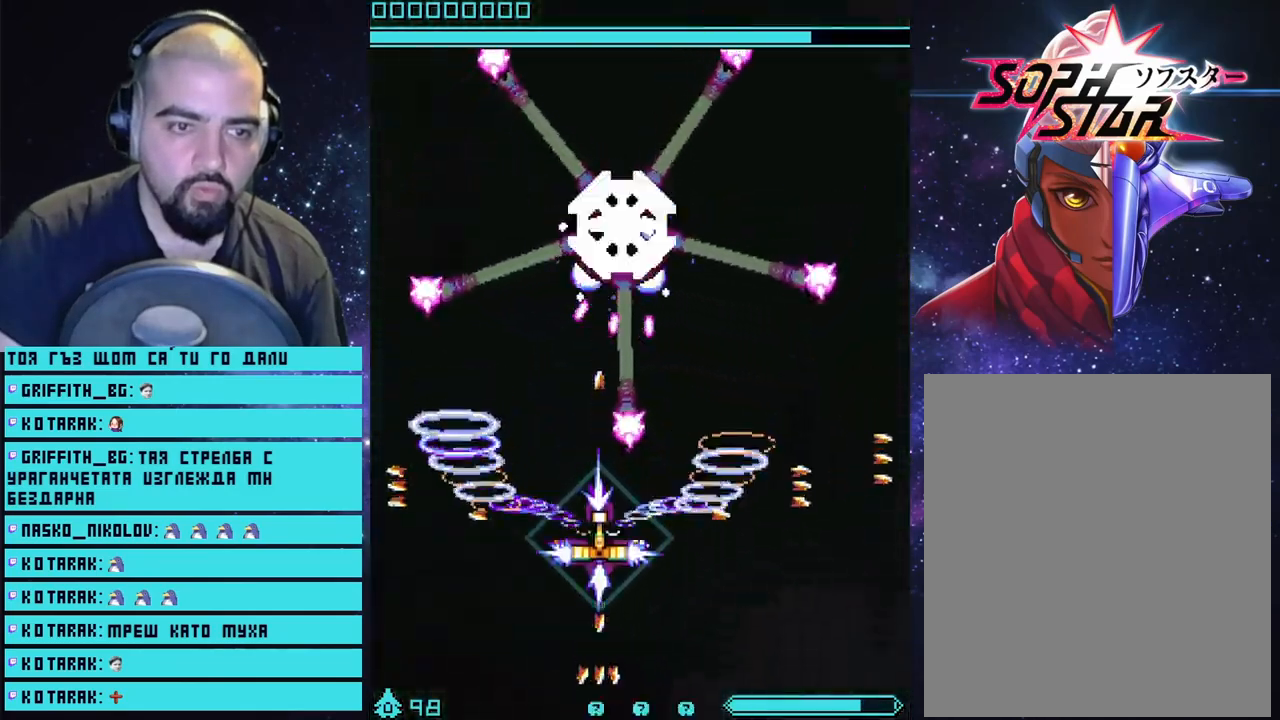
{"buttons": ["CROSS"], "left_stick": "down-right", "right_stick": "center", "events": [[350, "left_stick", "down-right"]]}
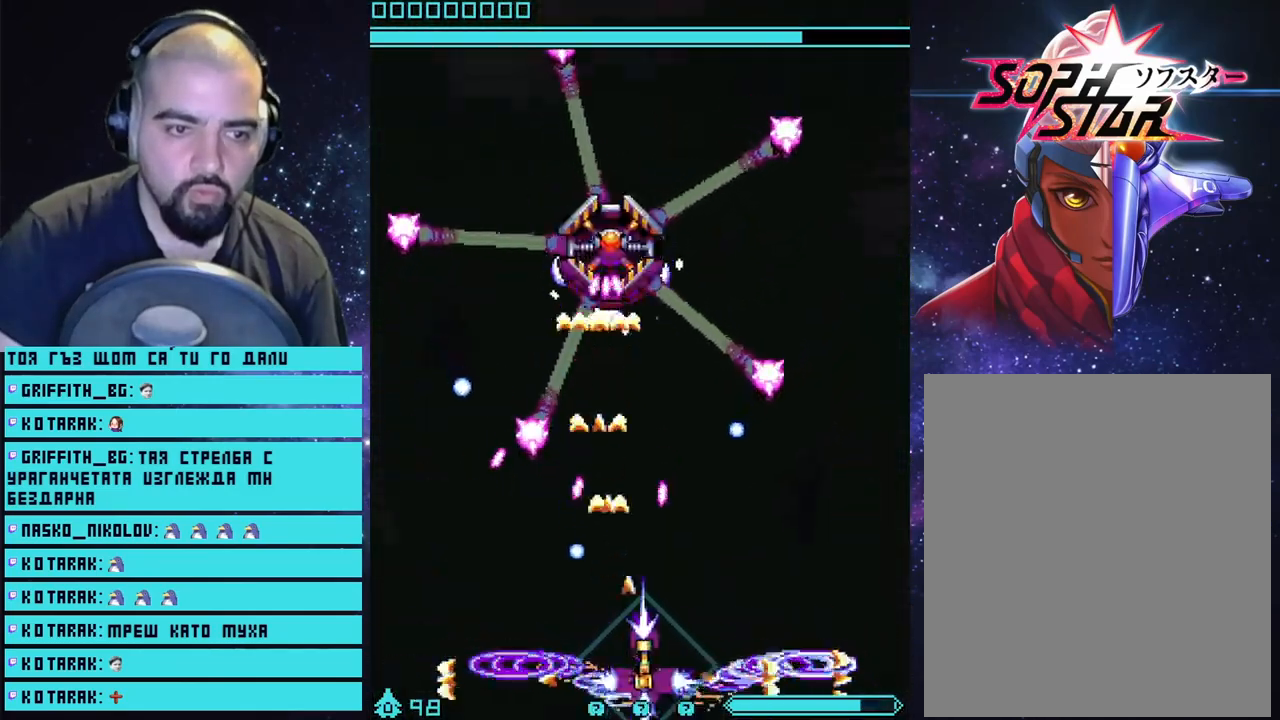
{"buttons": ["CROSS"], "left_stick": "center", "right_stick": "center", "events": [[350, "left_stick", "center"]]}
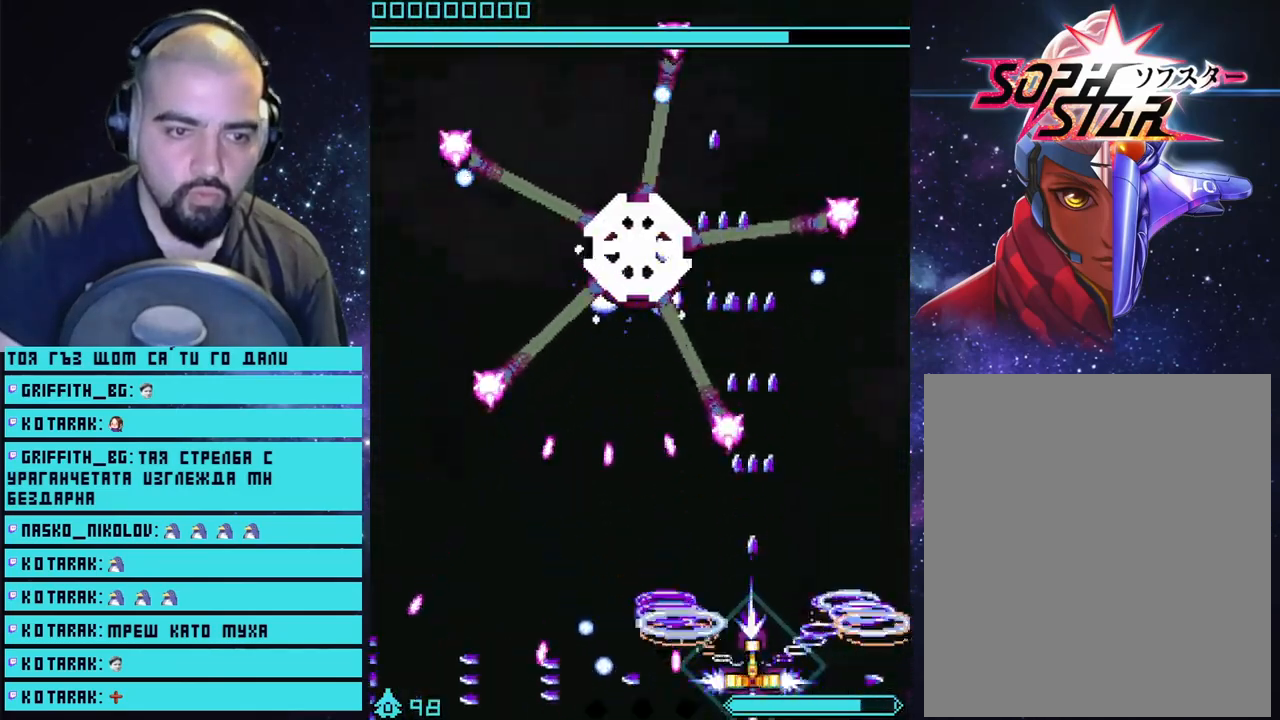
{"buttons": ["CROSS"], "left_stick": "center", "right_stick": "center", "events": [[217, "left_stick", "right"], [383, "left_stick", "center"]]}
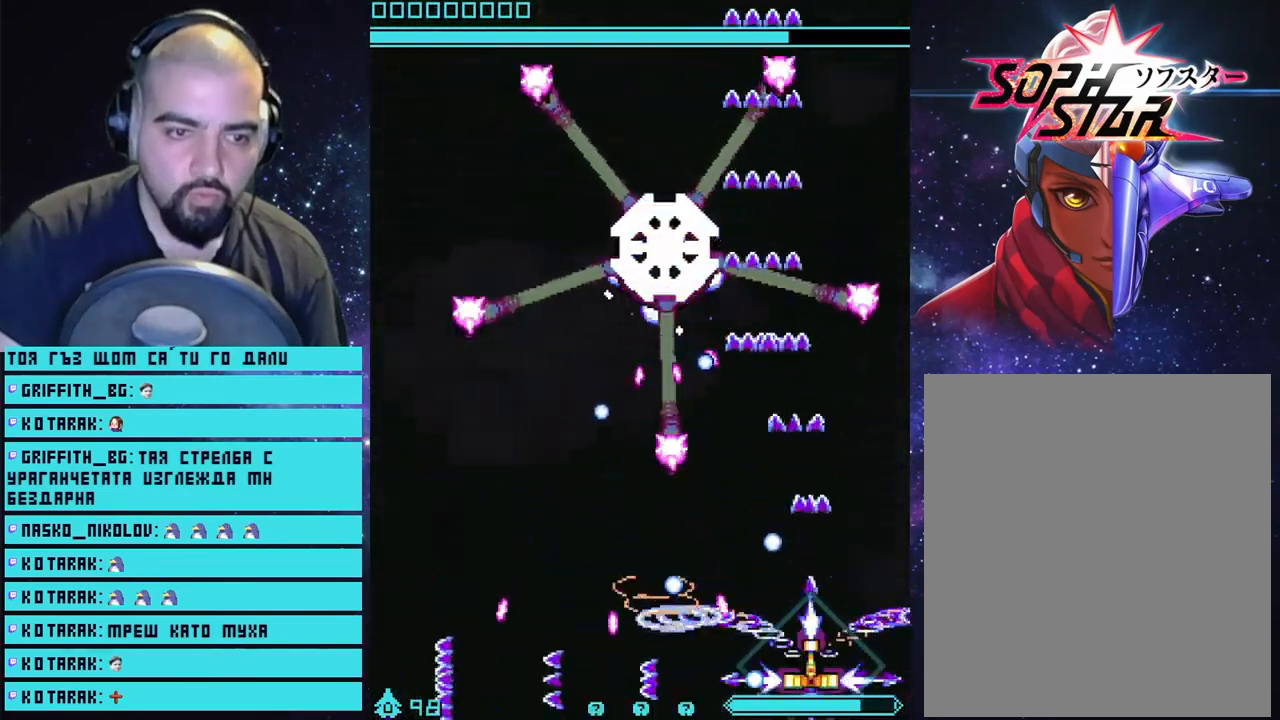
{"buttons": ["CROSS"], "left_stick": "center", "right_stick": "center", "events": [[133, "left_stick", "right"], [300, "left_stick", "center"]]}
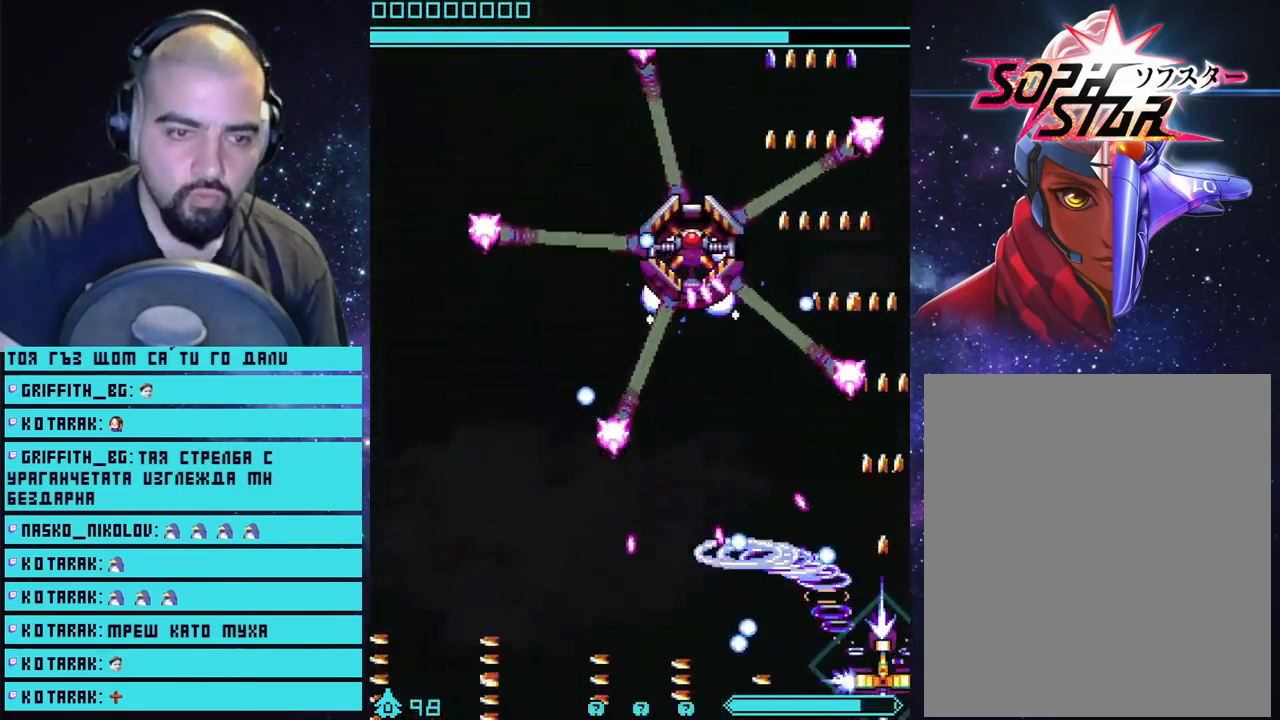
{"buttons": ["CROSS"], "left_stick": "center", "right_stick": "center", "events": [[33, "CIRCLE", "down"], [117, "left_stick", "left"], [150, "CIRCLE", "up"], [417, "left_stick", "center"]]}
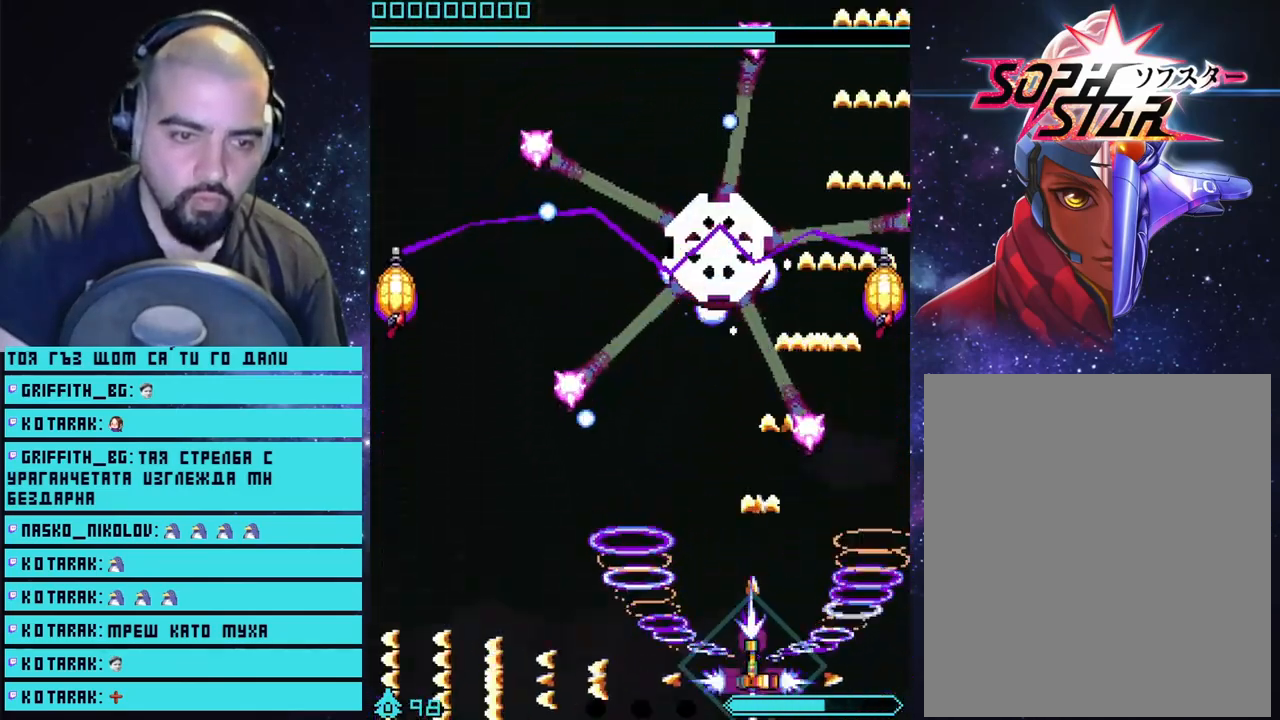
{"buttons": ["CROSS"], "left_stick": "left", "right_stick": "center", "events": [[83, "left_stick", "left"], [217, "left_stick", "center"], [450, "left_stick", "left"]]}
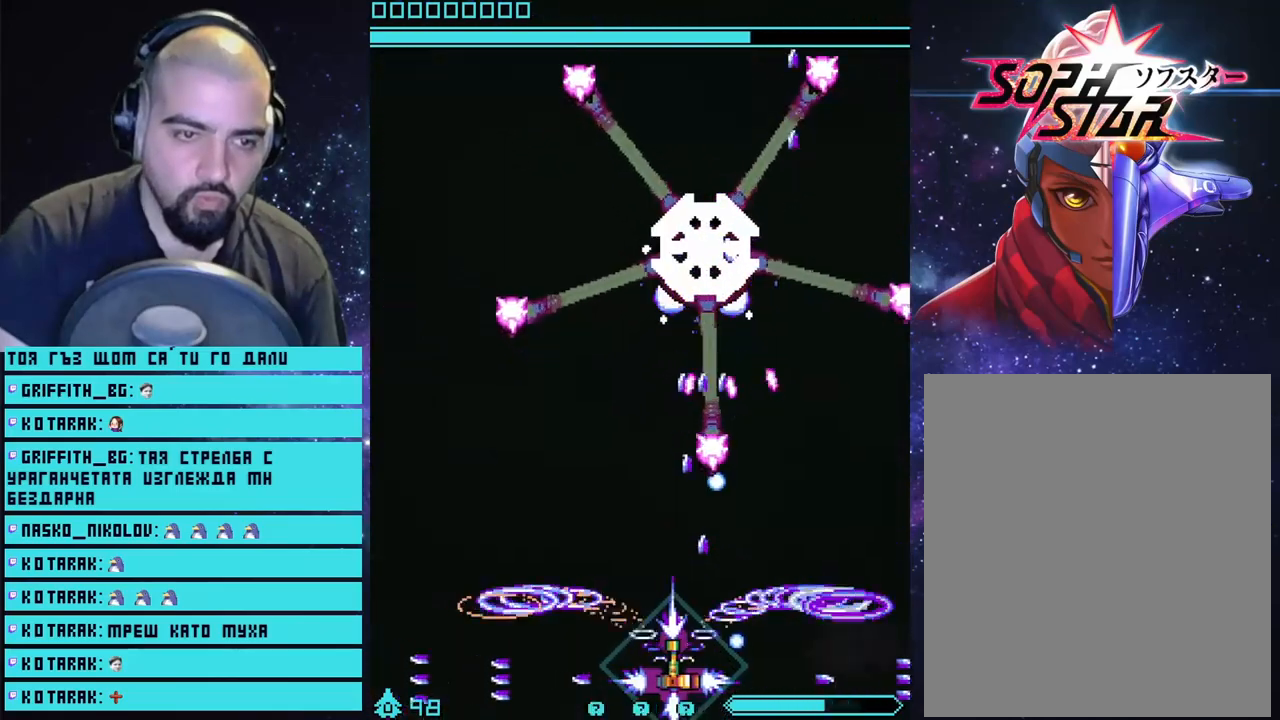
{"buttons": ["CROSS"], "left_stick": "left", "right_stick": "center", "events": [[133, "left_stick", "center"], [433, "left_stick", "left"]]}
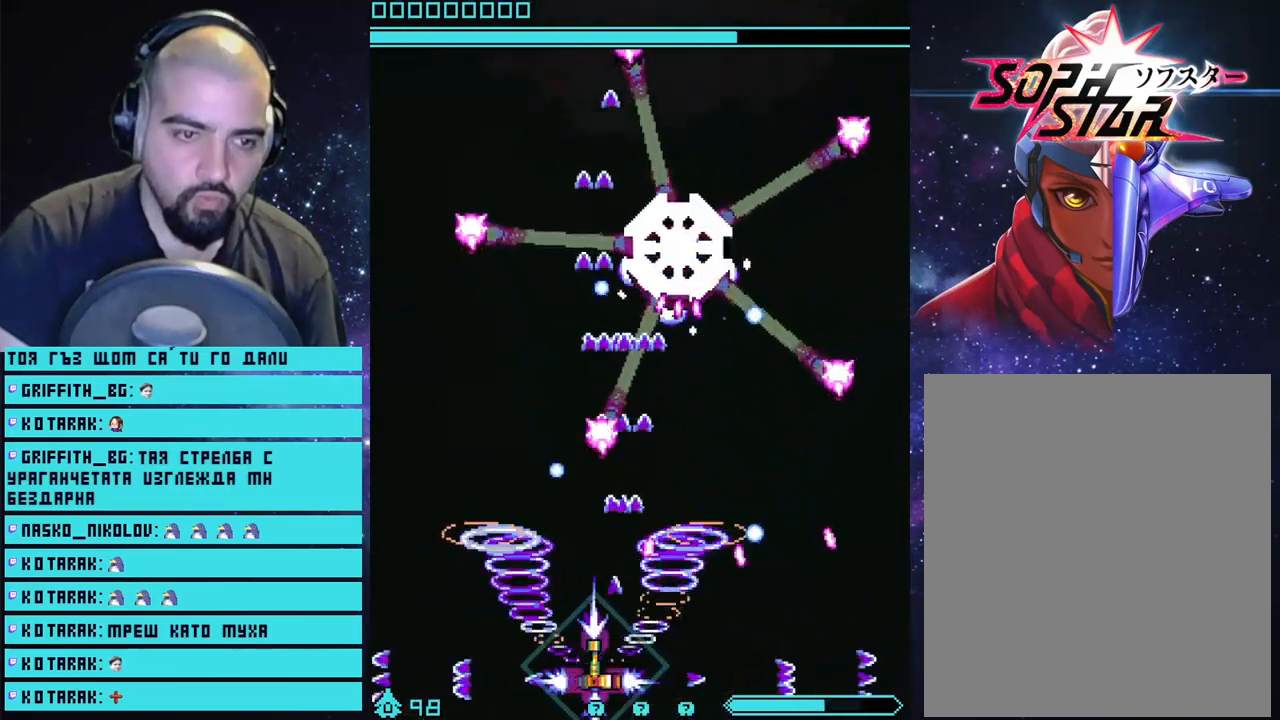
{"buttons": ["CROSS"], "left_stick": "left", "right_stick": "center", "events": [[83, "left_stick", "center"], [133, "left_stick", "left"], [283, "left_stick", "center"], [467, "left_stick", "left"]]}
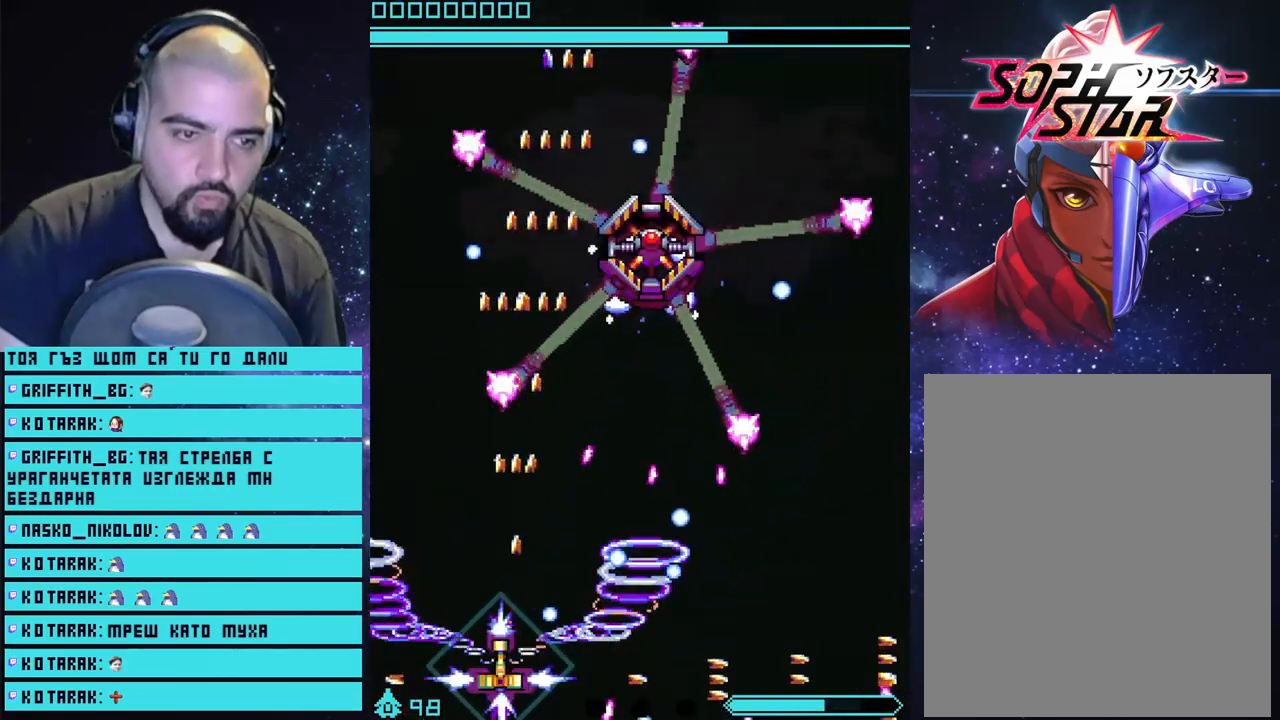
{"buttons": ["CROSS"], "left_stick": "center", "right_stick": "center", "events": [[117, "left_stick", "center"], [200, "left_stick", "left"], [350, "left_stick", "center"]]}
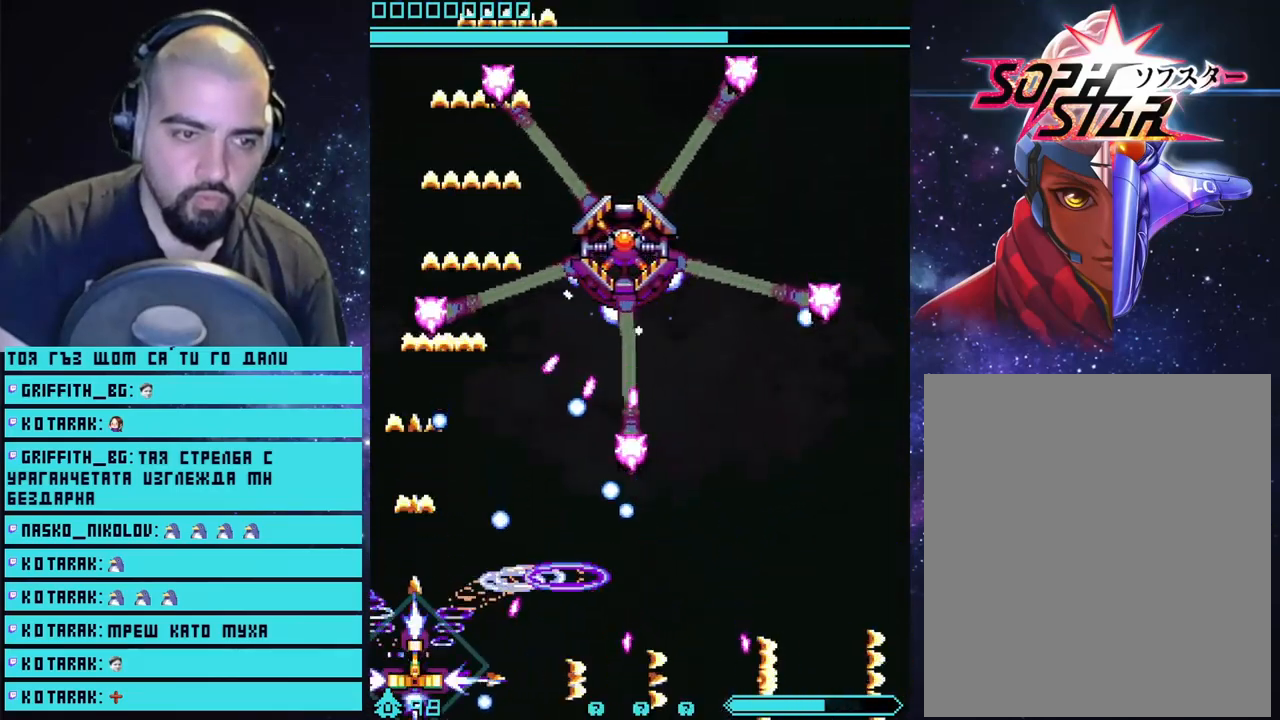
{"buttons": ["CROSS"], "left_stick": "right", "right_stick": "center", "events": [[33, "left_stick", "left"], [200, "CIRCLE", "down"], [233, "left_stick", "center"], [317, "CIRCLE", "up"], [483, "left_stick", "right"]]}
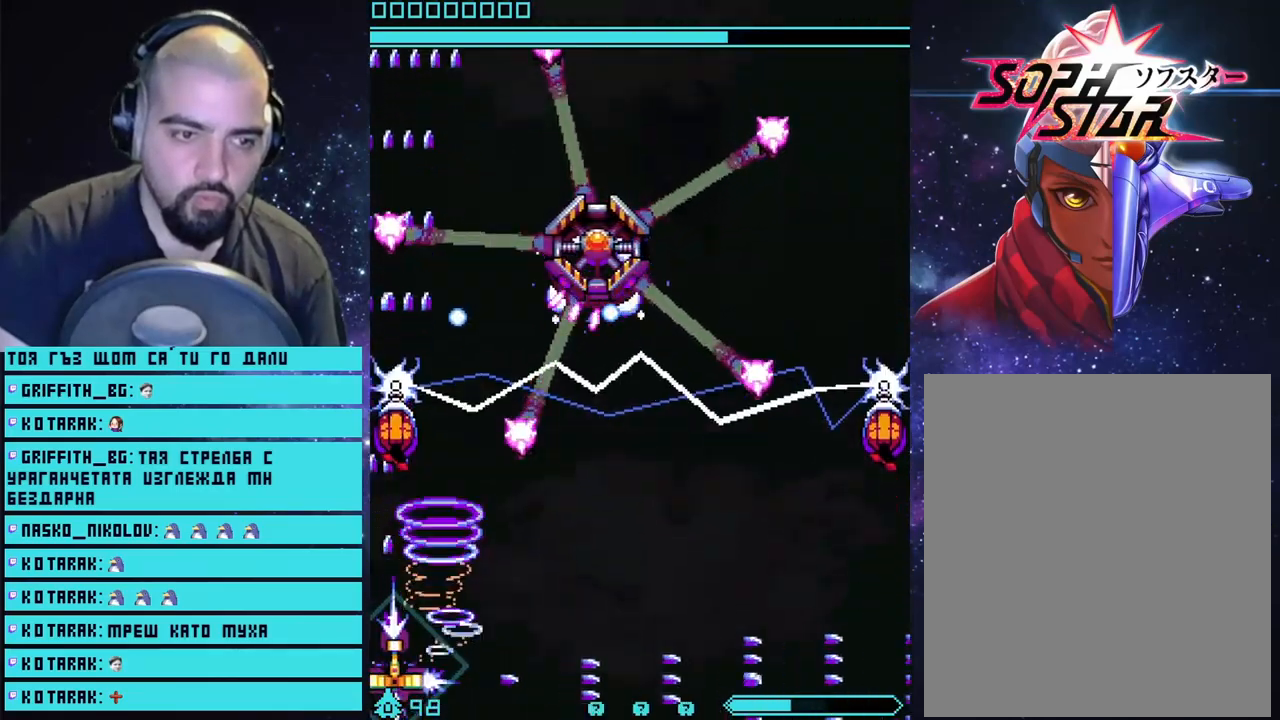
{"buttons": ["CROSS"], "left_stick": "right", "right_stick": "center", "events": [[367, "left_stick", "center"], [450, "left_stick", "right"]]}
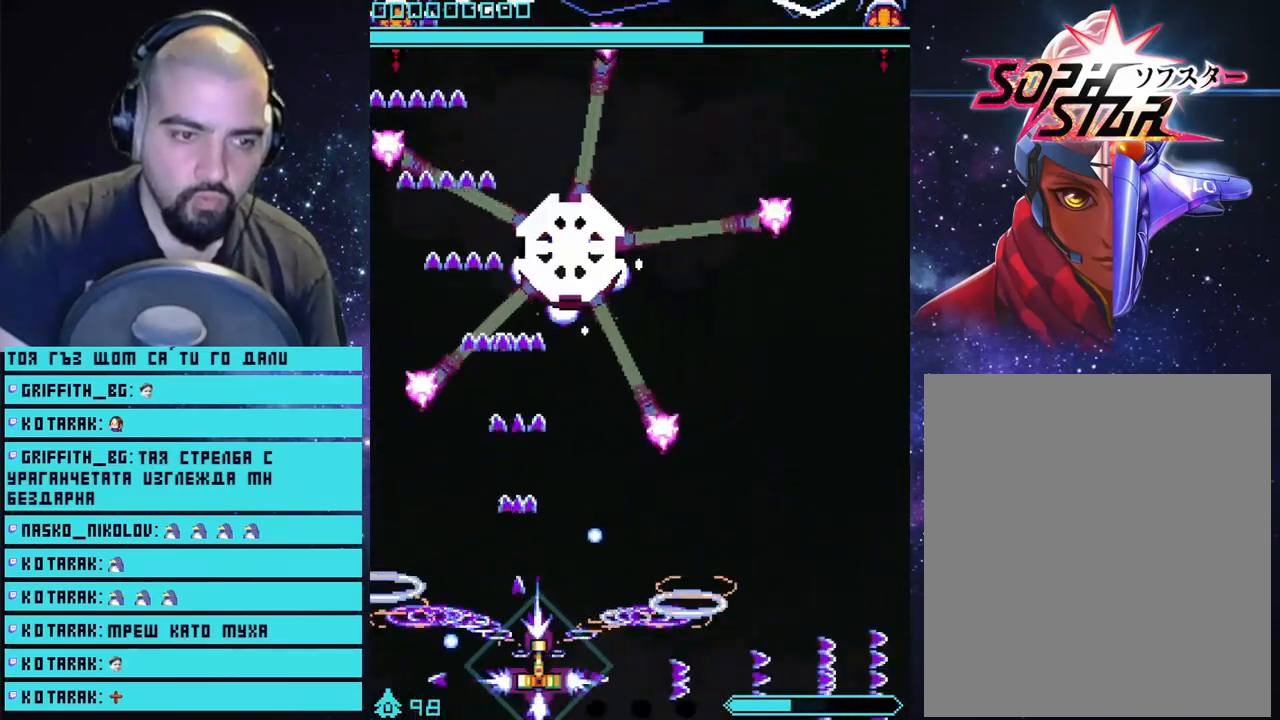
{"buttons": ["CROSS"], "left_stick": "center", "right_stick": "center", "events": [[100, "left_stick", "center"], [267, "left_stick", "right"], [400, "left_stick", "center"]]}
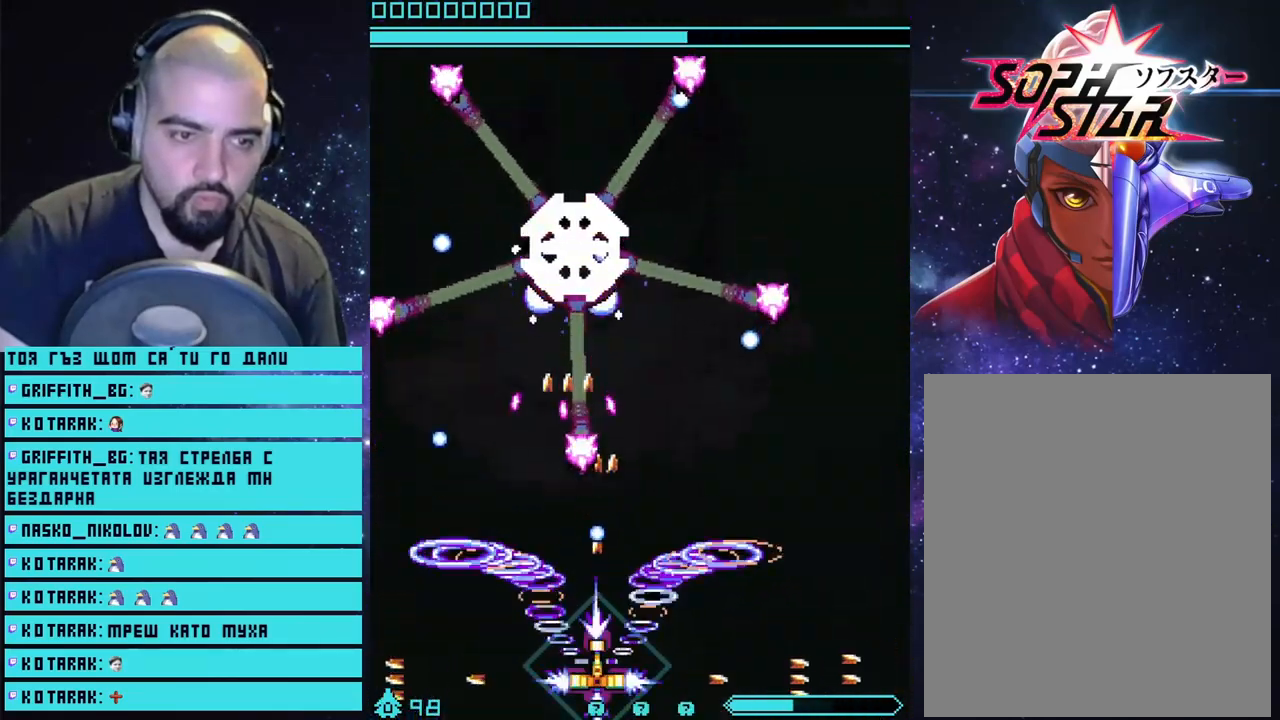
{"buttons": ["CROSS"], "left_stick": "center", "right_stick": "center", "events": [[167, "left_stick", "right"], [367, "left_stick", "center"]]}
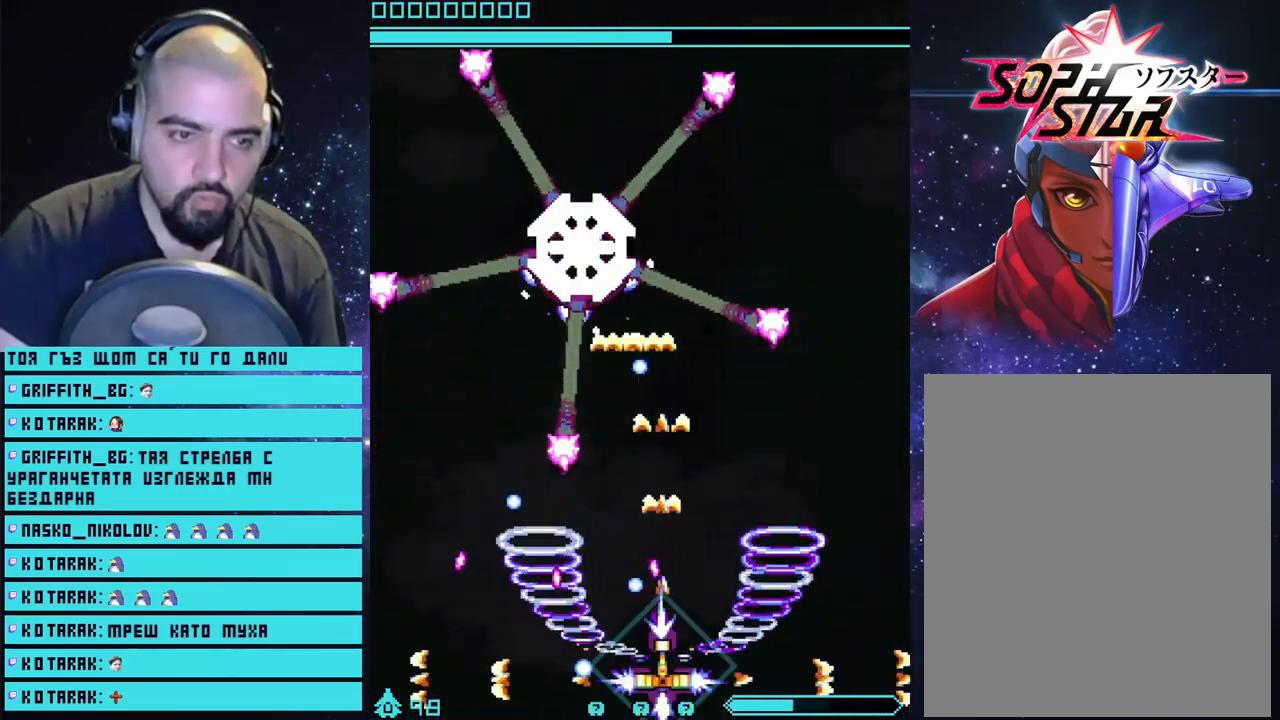
{"buttons": ["CROSS"], "left_stick": "center", "right_stick": "center", "events": [[83, "left_stick", "right"], [283, "left_stick", "center"]]}
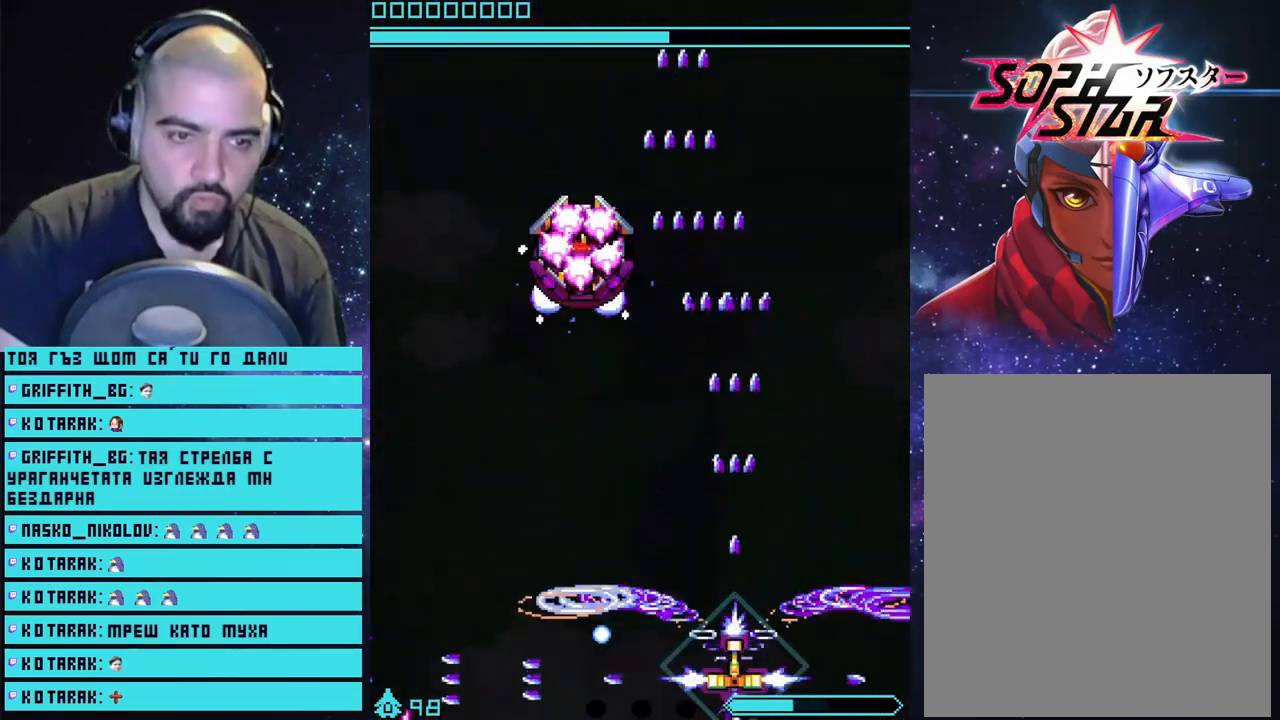
{"buttons": ["CROSS"], "left_stick": "up-left", "right_stick": "center", "events": [[167, "left_stick", "left"], [450, "left_stick", "up-left"]]}